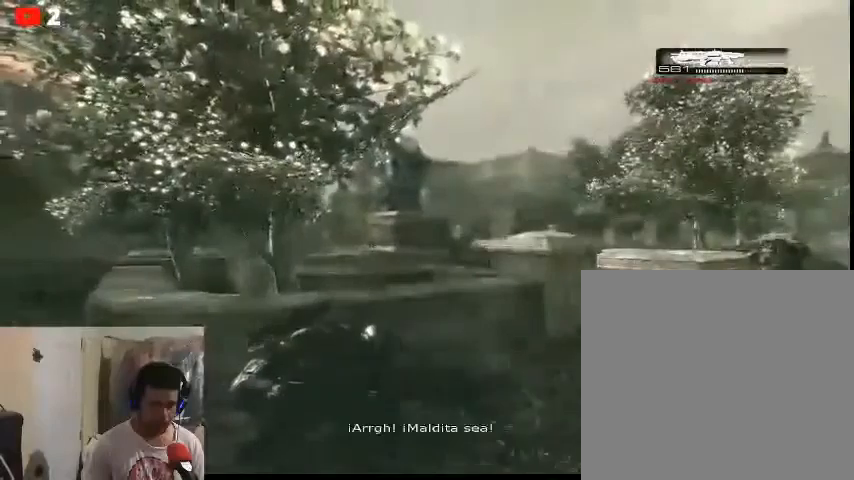
Gameplay with a controller (Xbox layout); each line is a JSON object with the inputs held at the frame after it. "events" lists button and stick changes between this image and that frame as [ms after this image, input, new state], when the widget could be followed in between.
{"buttons": [], "left_stick": "center", "right_stick": "center", "events": []}
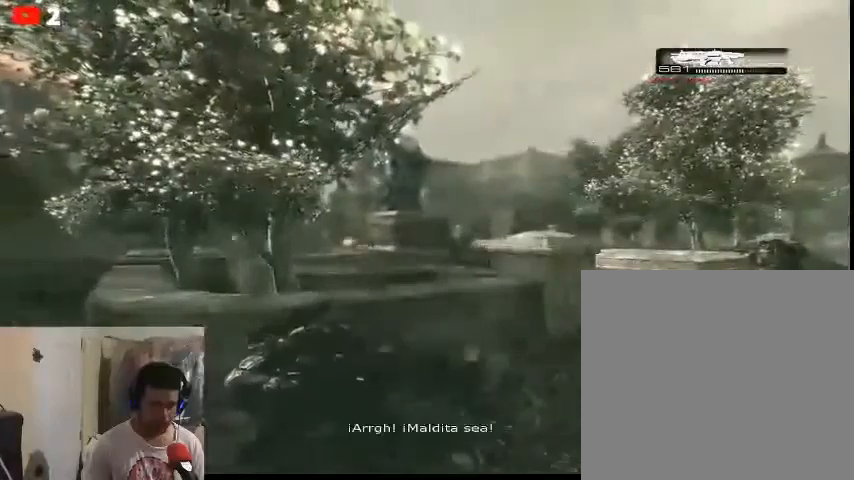
{"buttons": [], "left_stick": "center", "right_stick": "center", "events": []}
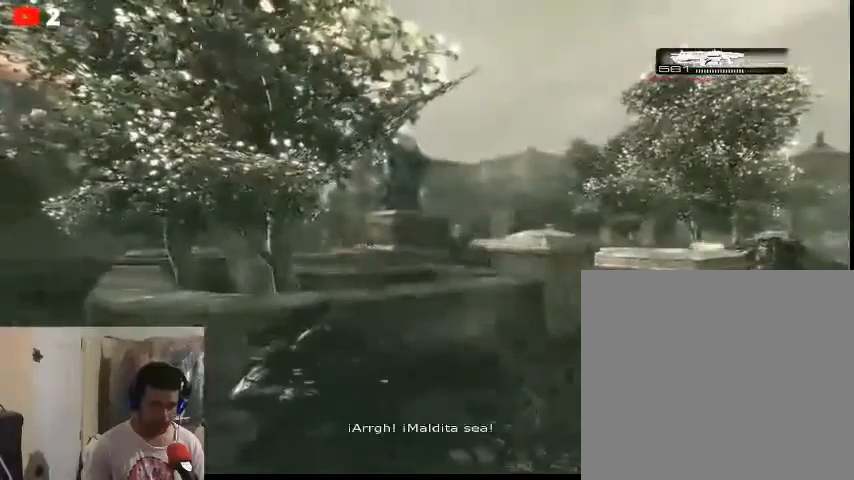
{"buttons": [], "left_stick": "center", "right_stick": "center", "events": []}
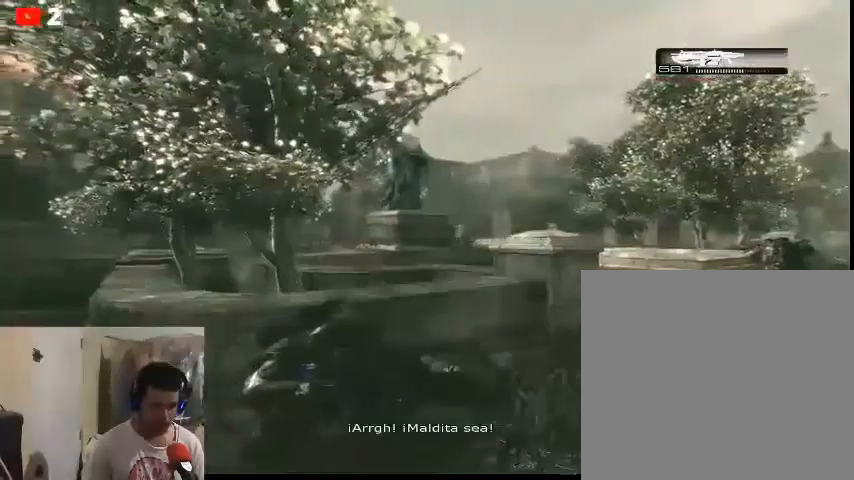
{"buttons": [], "left_stick": "up", "right_stick": "center", "events": [[67, "left_stick", "right"], [367, "left_stick", "up"]]}
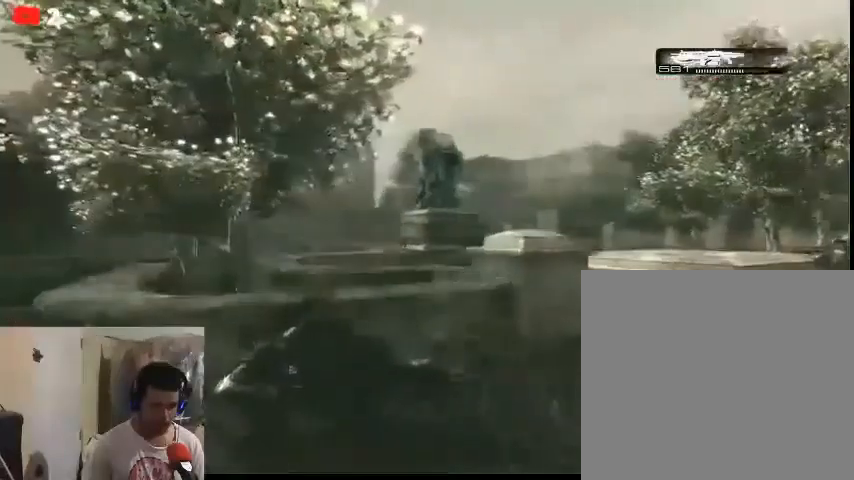
{"buttons": [], "left_stick": "down-left", "right_stick": "center", "events": [[67, "left_stick", "center"], [133, "L2", "down"], [167, "left_stick", "left"], [233, "right_stick", "left"], [267, "left_stick", "down-left"], [467, "L2", "up"], [467, "right_stick", "center"]]}
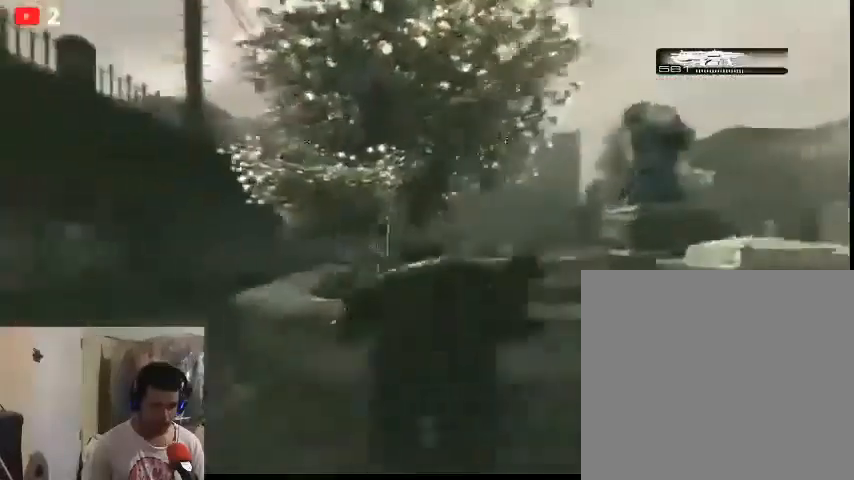
{"buttons": [], "left_stick": "left", "right_stick": "center", "events": [[233, "left_stick", "left"]]}
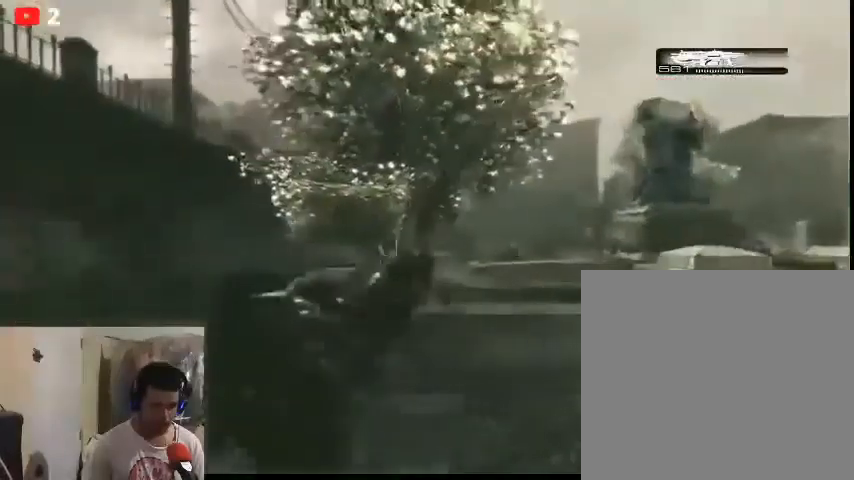
{"buttons": [], "left_stick": "left", "right_stick": "center", "events": [[33, "left_stick", "right"], [67, "right_stick", "right"], [200, "right_stick", "center"], [300, "left_stick", "up"], [367, "left_stick", "left"]]}
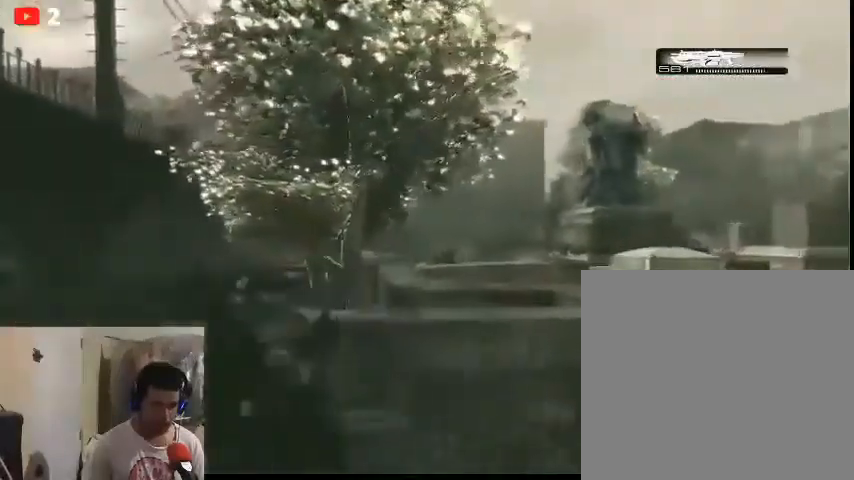
{"buttons": [], "left_stick": "up-right", "right_stick": "center", "events": [[33, "left_stick", "up"], [100, "left_stick", "up-right"], [333, "A", "down"], [467, "A", "up"]]}
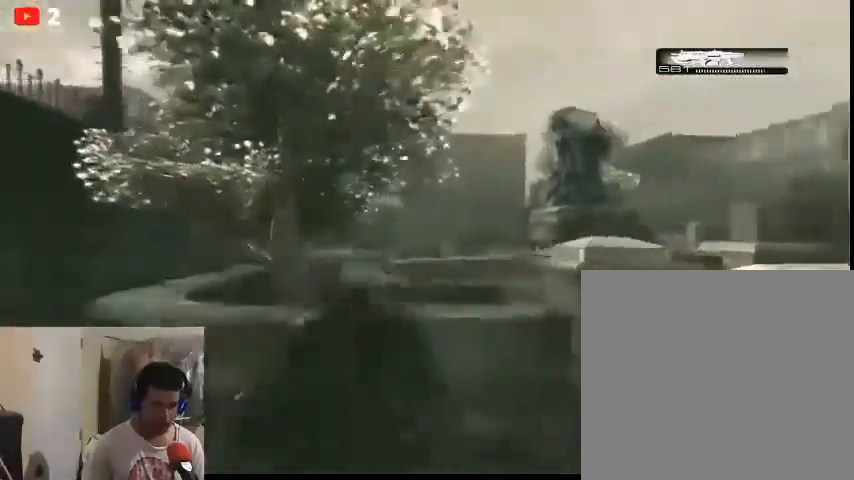
{"buttons": [], "left_stick": "right", "right_stick": "center", "events": [[67, "left_stick", "right"]]}
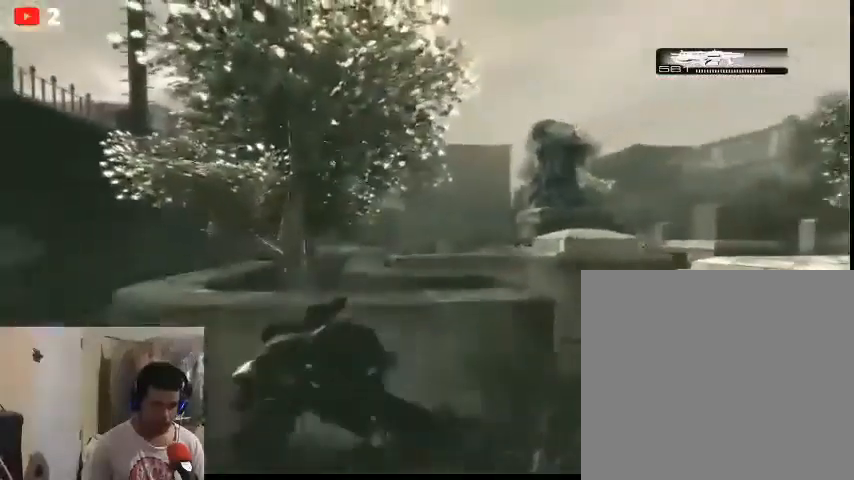
{"buttons": ["L2"], "left_stick": "center", "right_stick": "down", "events": [[167, "L2", "down"], [500, "left_stick", "center"], [500, "right_stick", "down"]]}
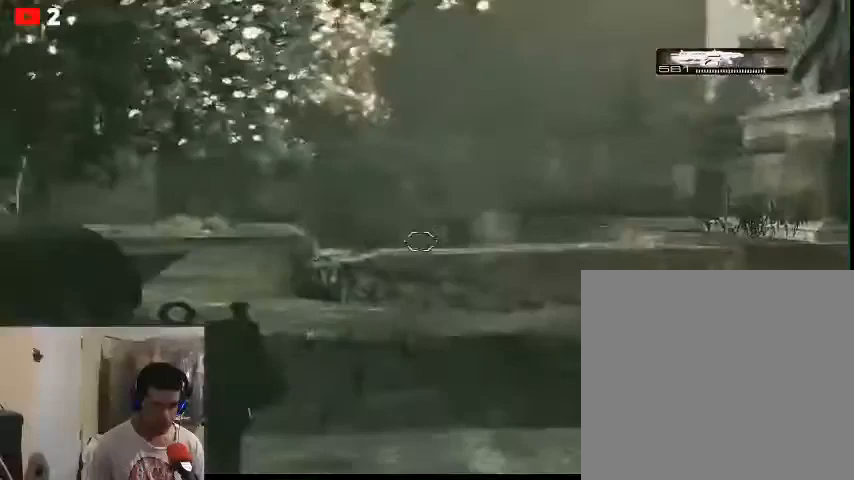
{"buttons": ["L2"], "left_stick": "center", "right_stick": "center", "events": [[167, "right_stick", "up-left"], [400, "right_stick", "down-left"], [500, "right_stick", "center"]]}
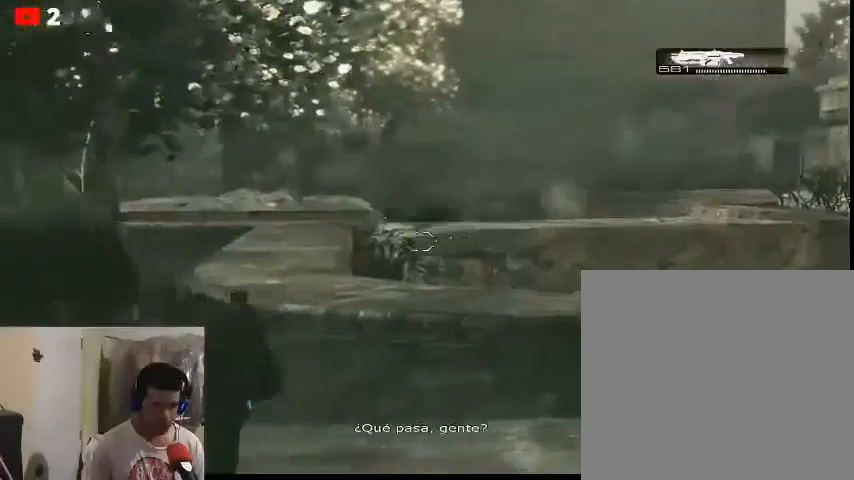
{"buttons": ["L2", "R2"], "left_stick": "center", "right_stick": "up", "events": [[500, "R2", "down"], [500, "right_stick", "up"]]}
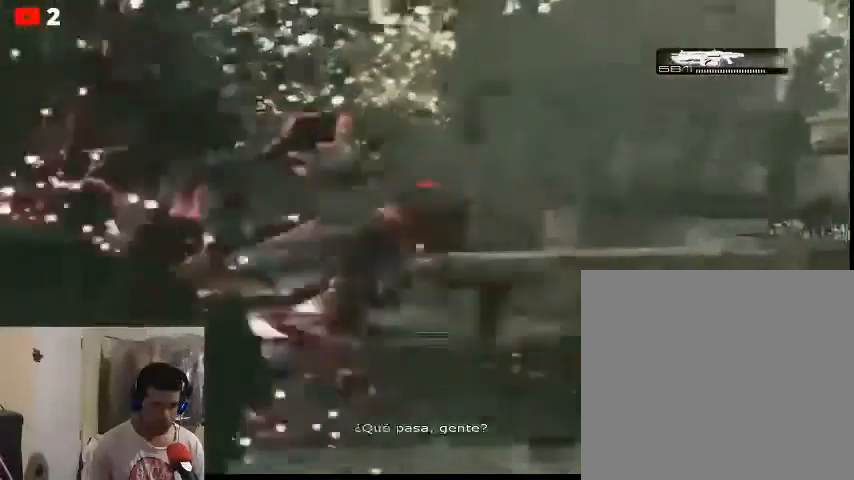
{"buttons": ["L2", "R2"], "left_stick": "center", "right_stick": "center", "events": [[200, "R2", "up"], [300, "R2", "down"], [400, "right_stick", "center"]]}
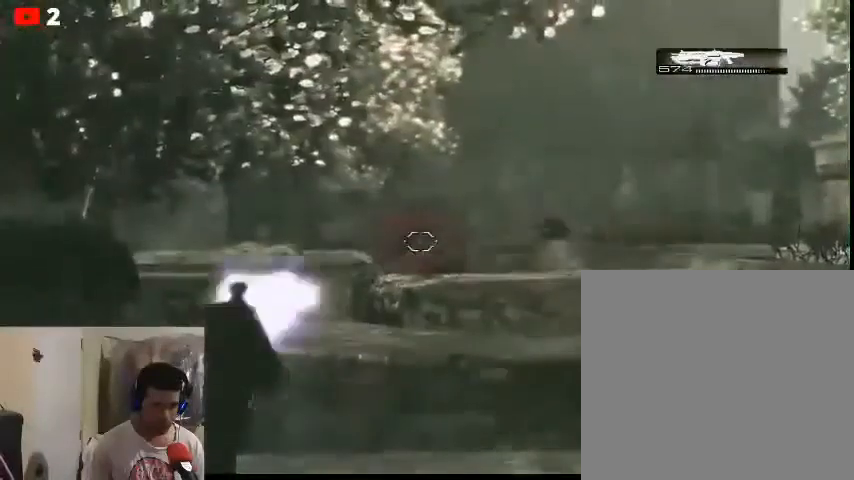
{"buttons": ["L2"], "left_stick": "center", "right_stick": "center", "events": [[67, "R2", "up"], [300, "right_stick", "down"], [500, "right_stick", "center"]]}
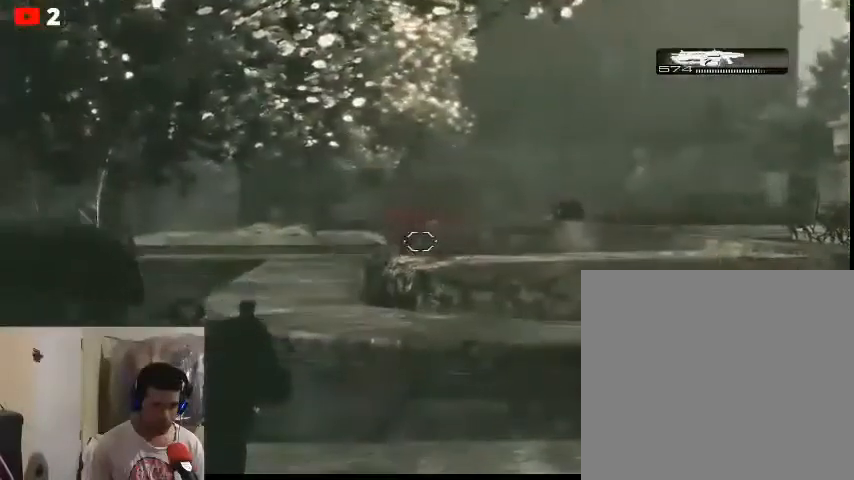
{"buttons": ["L2"], "left_stick": "center", "right_stick": "center", "events": [[33, "right_stick", "right"], [300, "right_stick", "center"]]}
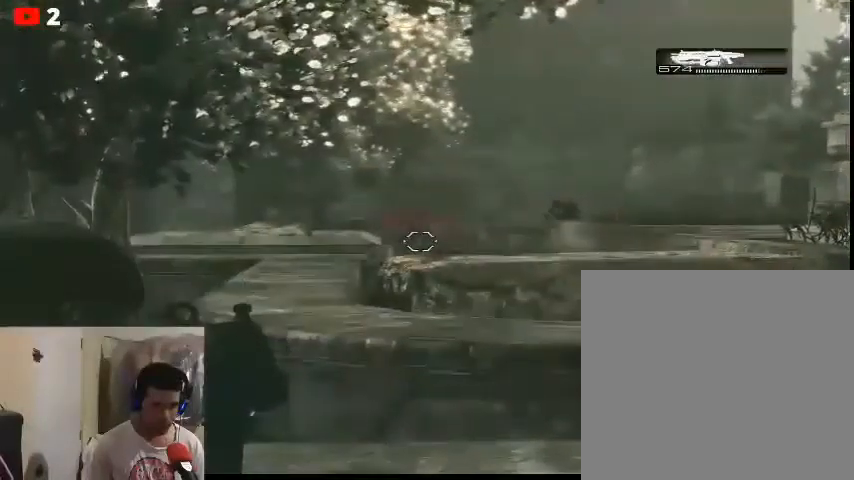
{"buttons": ["L2"], "left_stick": "center", "right_stick": "center", "events": []}
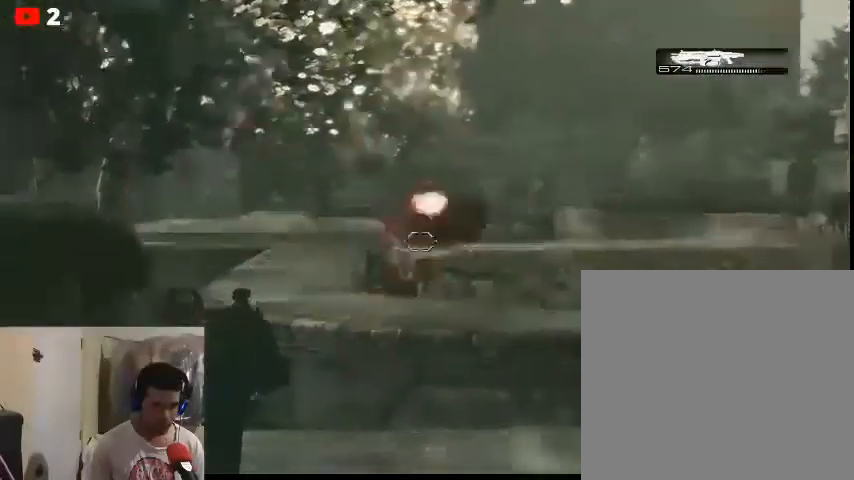
{"buttons": ["L2", "R2"], "left_stick": "center", "right_stick": "center", "events": [[67, "R2", "down"]]}
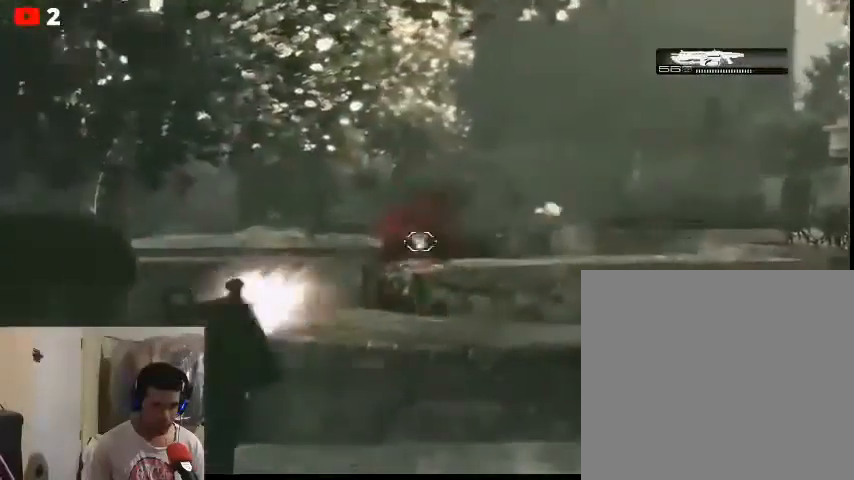
{"buttons": ["L2", "R2"], "left_stick": "center", "right_stick": "center", "events": []}
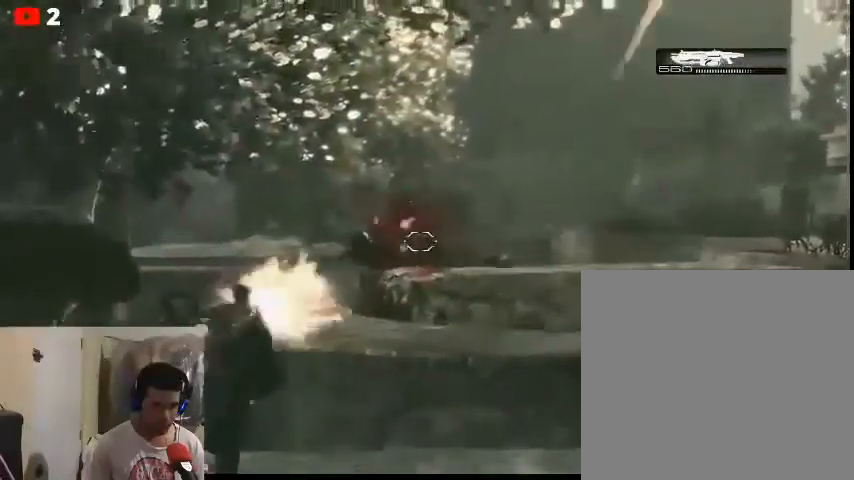
{"buttons": [], "left_stick": "center", "right_stick": "center", "events": [[67, "R2", "up"], [167, "L2", "up"], [367, "R1", "down"], [500, "R1", "up"]]}
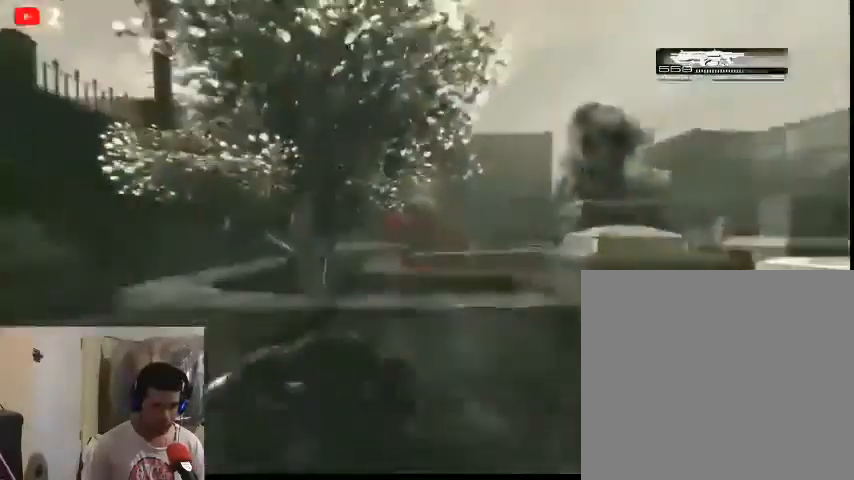
{"buttons": [], "left_stick": "center", "right_stick": "center", "events": [[67, "R1", "down"], [167, "R1", "up"], [200, "R1", "down"], [333, "R1", "up"], [400, "R1", "down"], [500, "R1", "up"]]}
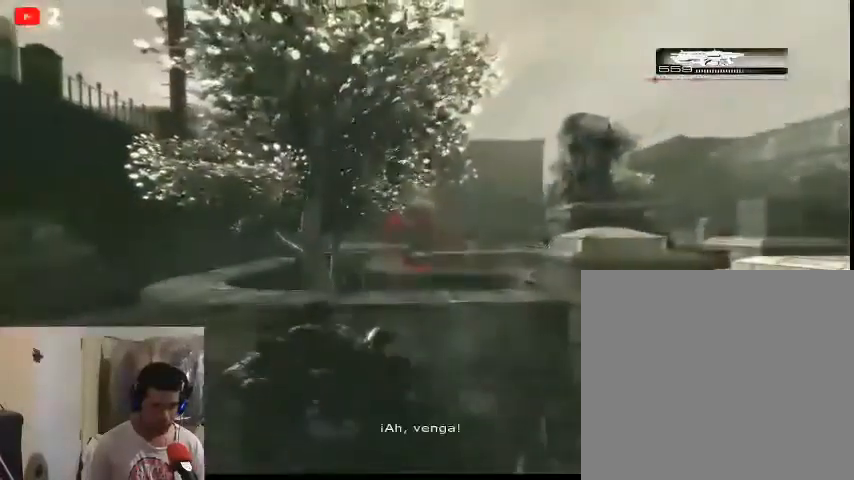
{"buttons": [], "left_stick": "center", "right_stick": "center", "events": [[67, "R1", "down"], [100, "R1", "up"], [200, "R1", "down"], [333, "R1", "up"]]}
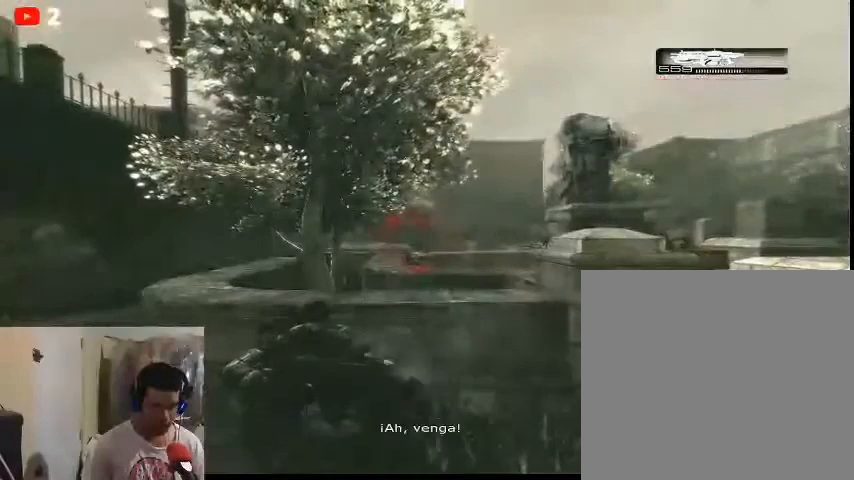
{"buttons": [], "left_stick": "center", "right_stick": "center", "events": []}
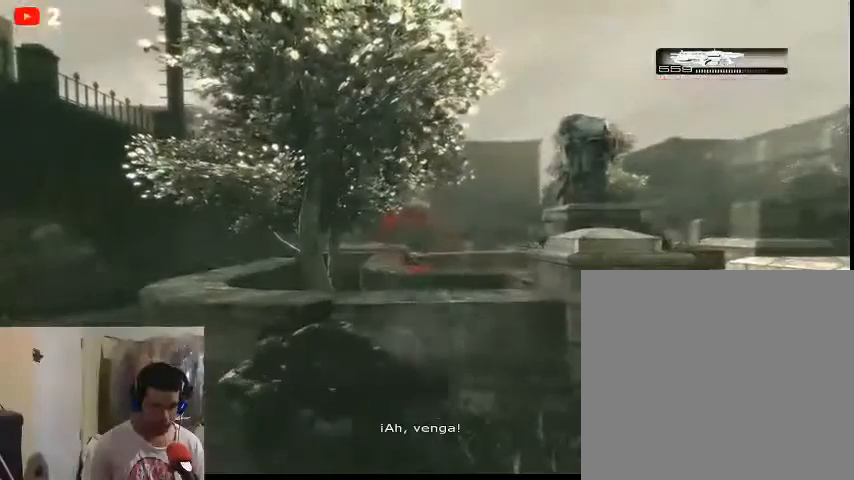
{"buttons": [], "left_stick": "center", "right_stick": "center", "events": []}
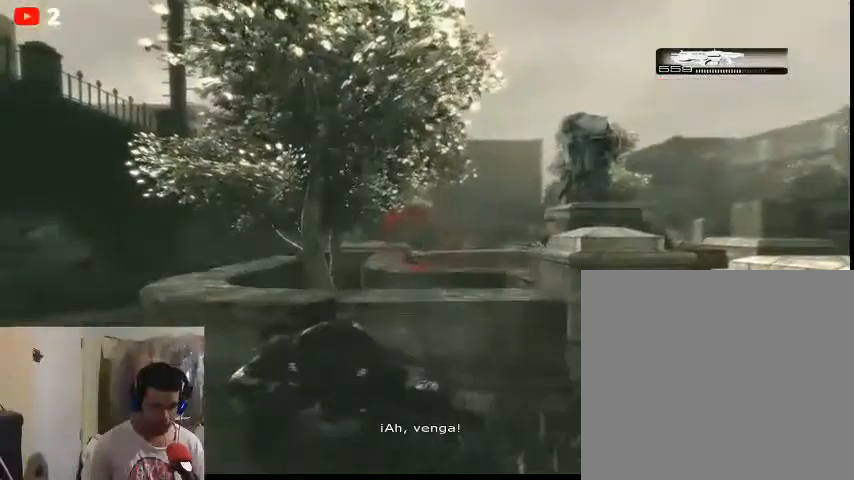
{"buttons": [], "left_stick": "center", "right_stick": "right", "events": [[433, "right_stick", "right"]]}
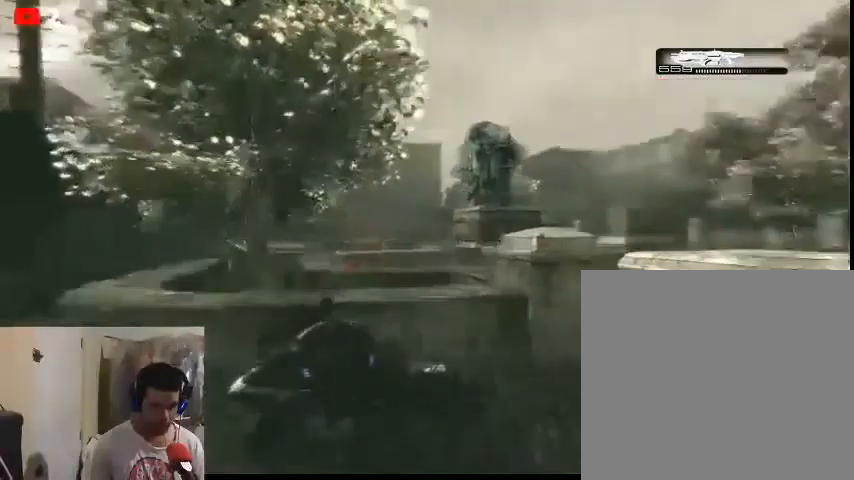
{"buttons": [], "left_stick": "center", "right_stick": "center", "events": [[33, "right_stick", "center"], [333, "right_stick", "left"], [467, "right_stick", "center"]]}
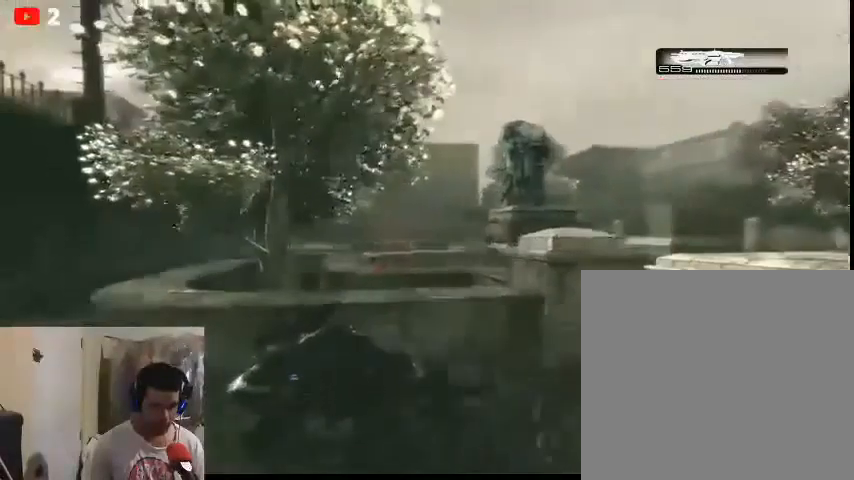
{"buttons": [], "left_stick": "center", "right_stick": "center", "events": []}
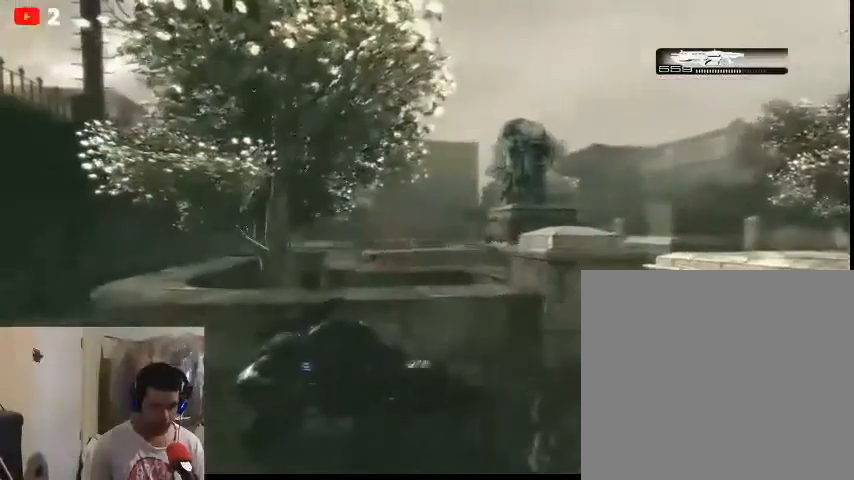
{"buttons": [], "left_stick": "center", "right_stick": "center", "events": [[133, "right_stick", "left"], [200, "right_stick", "center"]]}
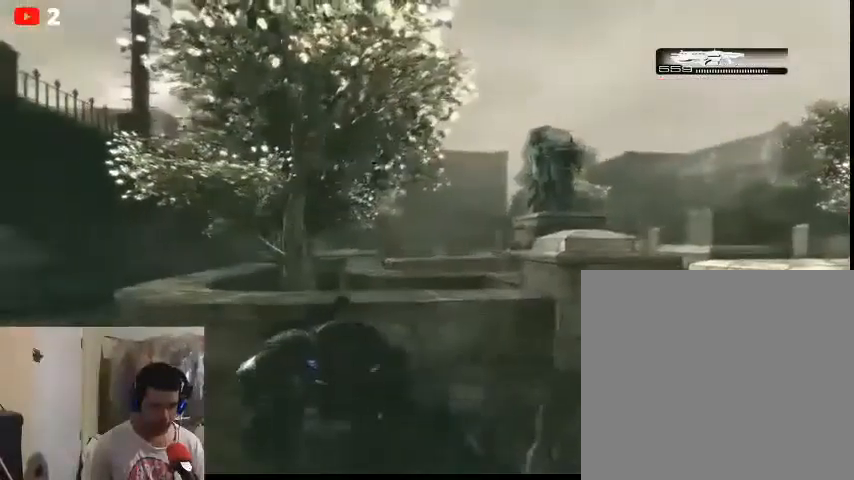
{"buttons": [], "left_stick": "center", "right_stick": "center", "events": []}
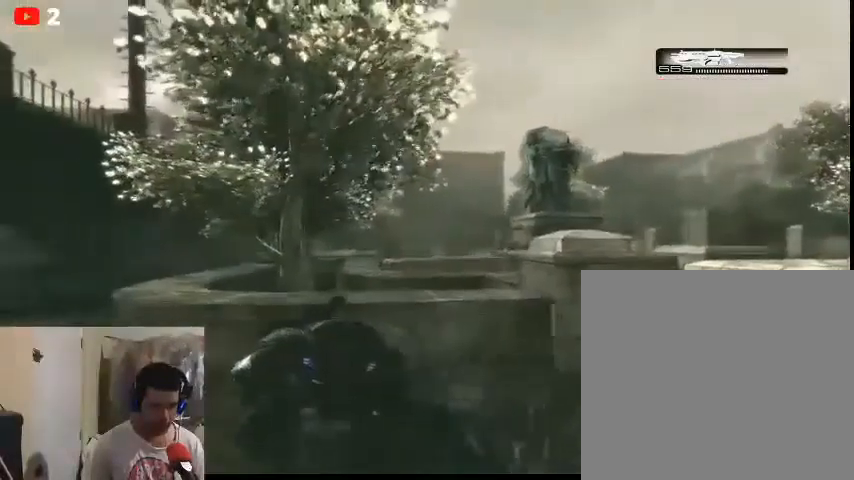
{"buttons": ["L2"], "left_stick": "center", "right_stick": "right", "events": [[100, "L2", "down"], [467, "right_stick", "right"]]}
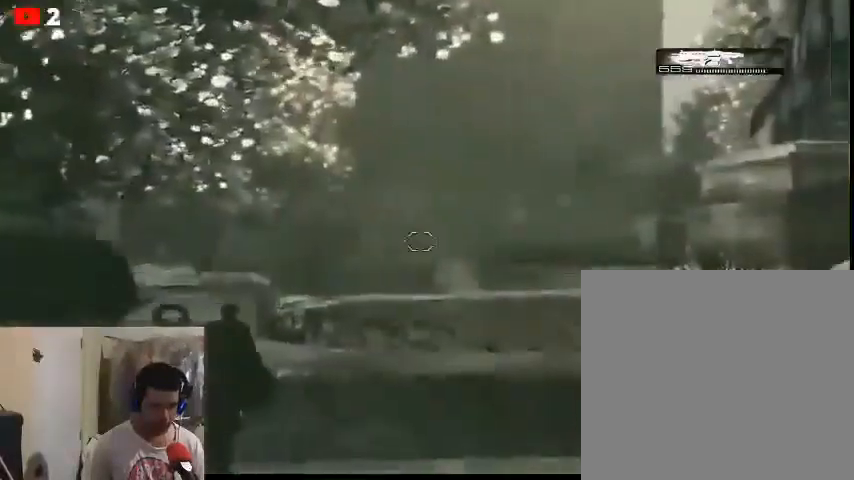
{"buttons": ["L2"], "left_stick": "center", "right_stick": "center", "events": [[167, "right_stick", "center"], [333, "right_stick", "left"], [500, "right_stick", "center"]]}